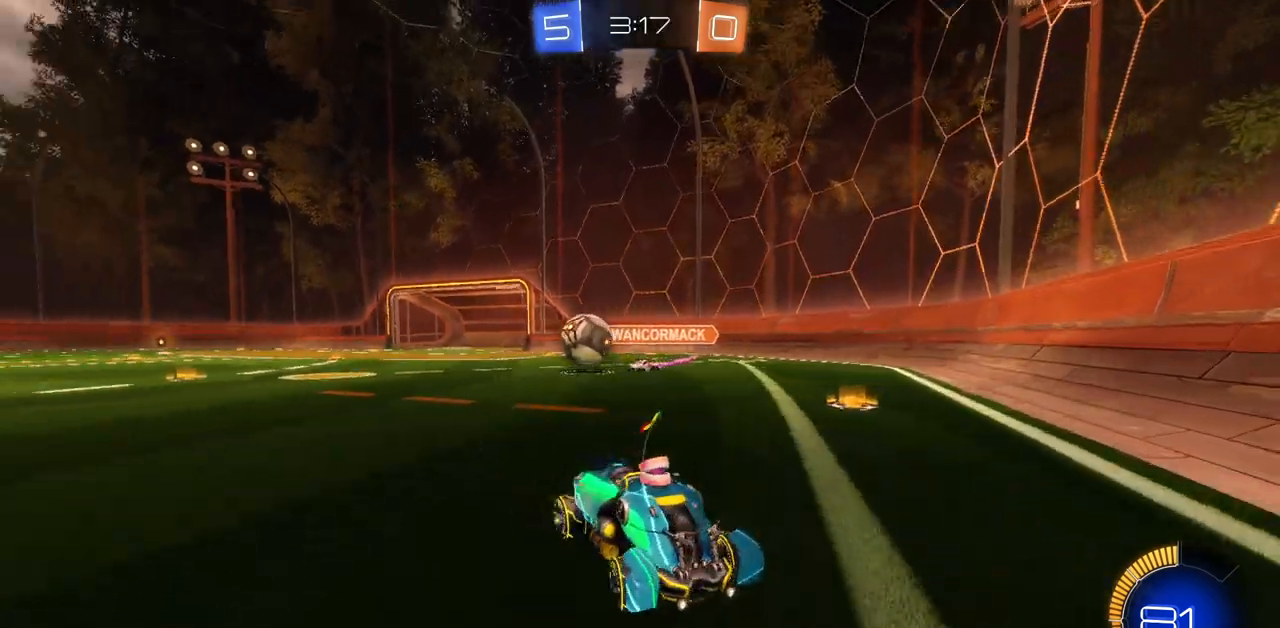
Gameplay with keyboard and mouse; each line is a JSON object with the keys and mouse buttons held at the frame after it. "events" lists presses ("down") and releases ("up") of "a", "ctrl", "d", "e", "q", "s", "shift", "space", "w", "mouse_left", "mouse_wheel", "mouse_right", "mouse_mb4" and "mouse_mb5" between this image and that frame as [ms after this image, input, new state], when the widget could be followed in between. "mouse_left", "mouse_wheel", "mouse_right", "mouse_mb4", "mouse_mb5" = the "left", "wheel", "right", "mb4", "mb5" buttons of the "mouse" list. No other keys are recorded. "wheel" means that the mouse wheel is clicked or scrolled. Mouse movement is not recorded.
{"keys": ["d", "w"], "mouse": ["left"], "events": [[66, "mouse_left", "down"]]}
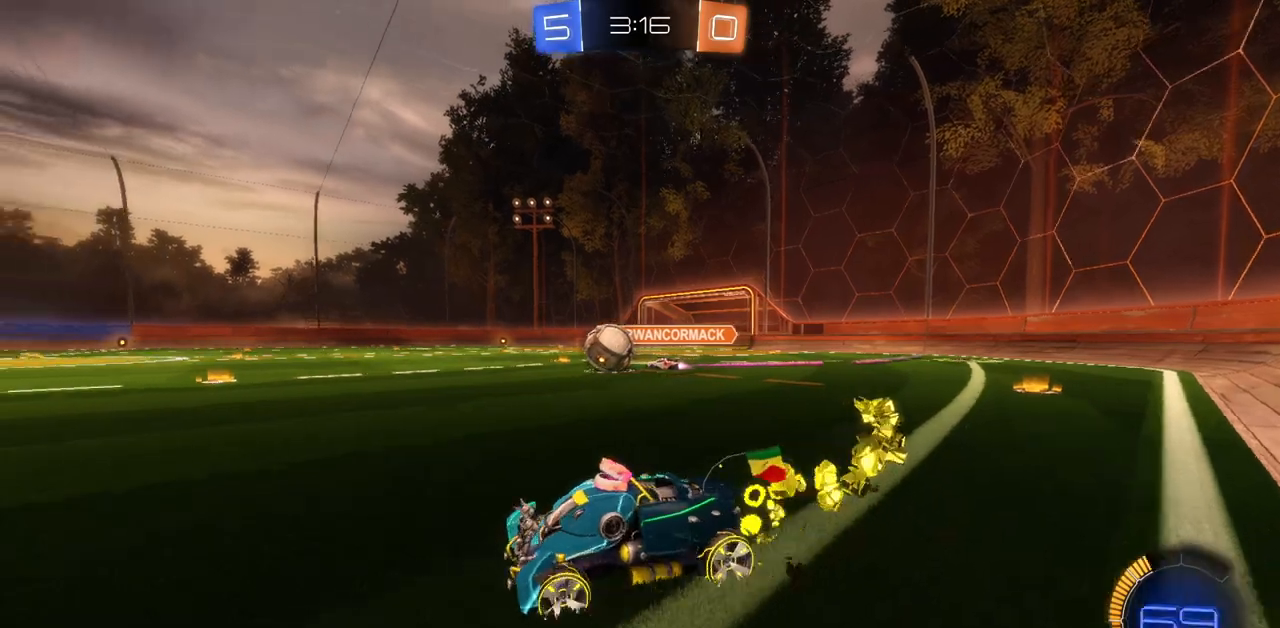
{"keys": ["a", "q"], "mouse": ["left"], "events": [[34, "d", "up"], [150, "d", "down"], [334, "q", "down"], [367, "mouse_right", "down"], [401, "a", "down"], [417, "d", "up"], [434, "w", "up"], [451, "mouse_right", "up"]]}
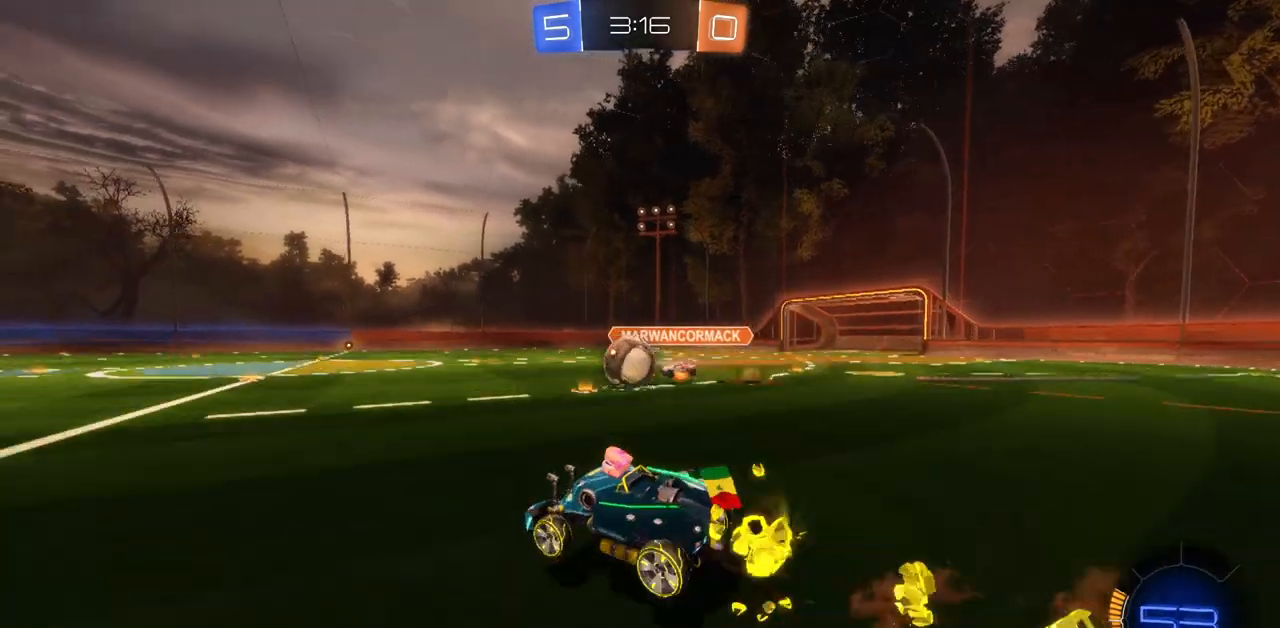
{"keys": ["s", "shift"], "mouse": ["left"], "events": [[16, "mouse_right", "down"], [50, "s", "down"], [133, "mouse_right", "up"], [250, "a", "up"], [283, "q", "up"], [300, "shift", "down"]]}
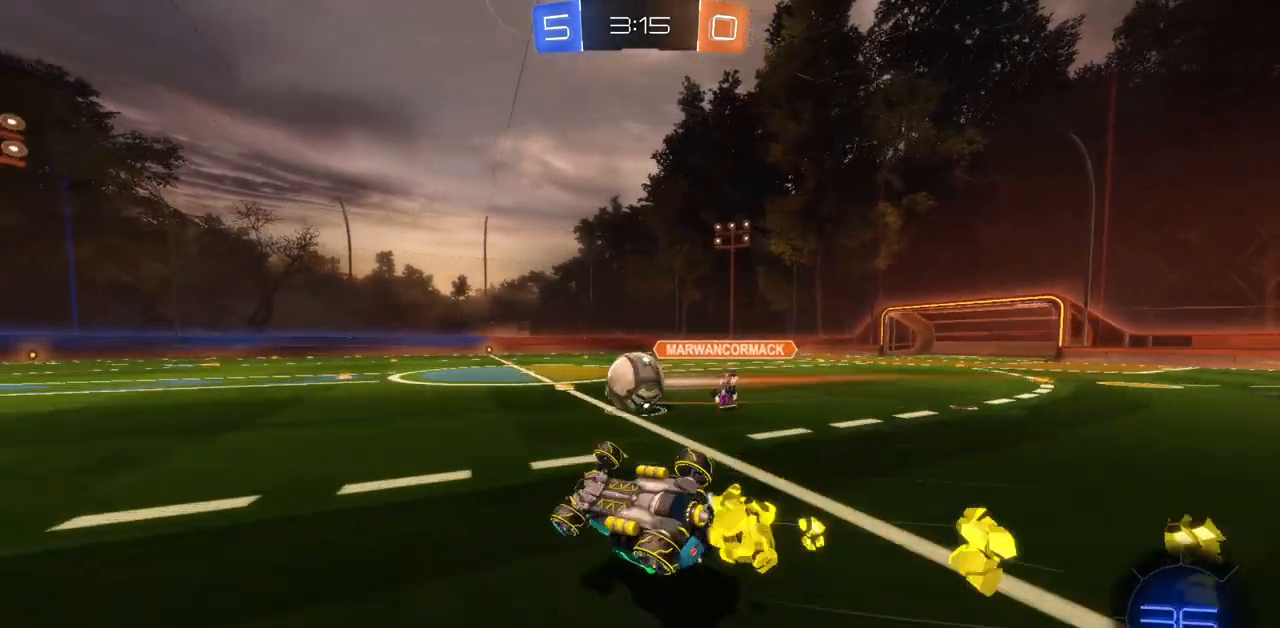
{"keys": ["w"], "mouse": ["left"], "events": [[150, "s", "up"], [200, "shift", "up"], [417, "w", "down"]]}
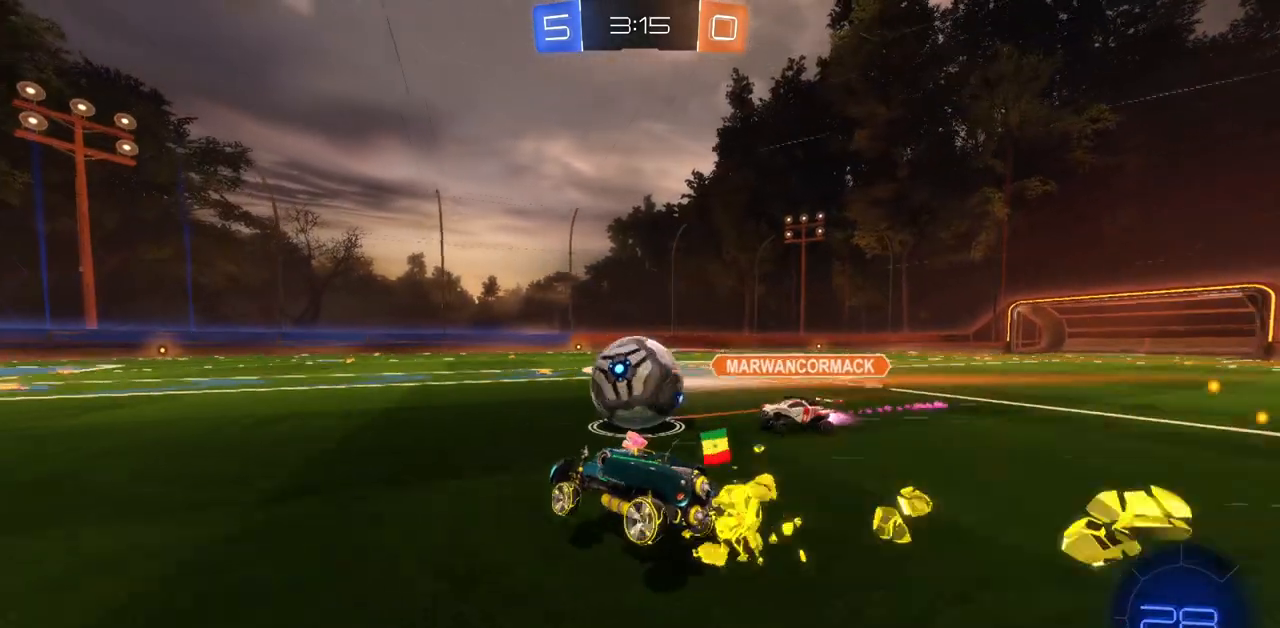
{"keys": ["a", "w"], "mouse": [], "events": [[116, "d", "down"], [233, "d", "up"], [317, "a", "down"], [400, "mouse_left", "up"]]}
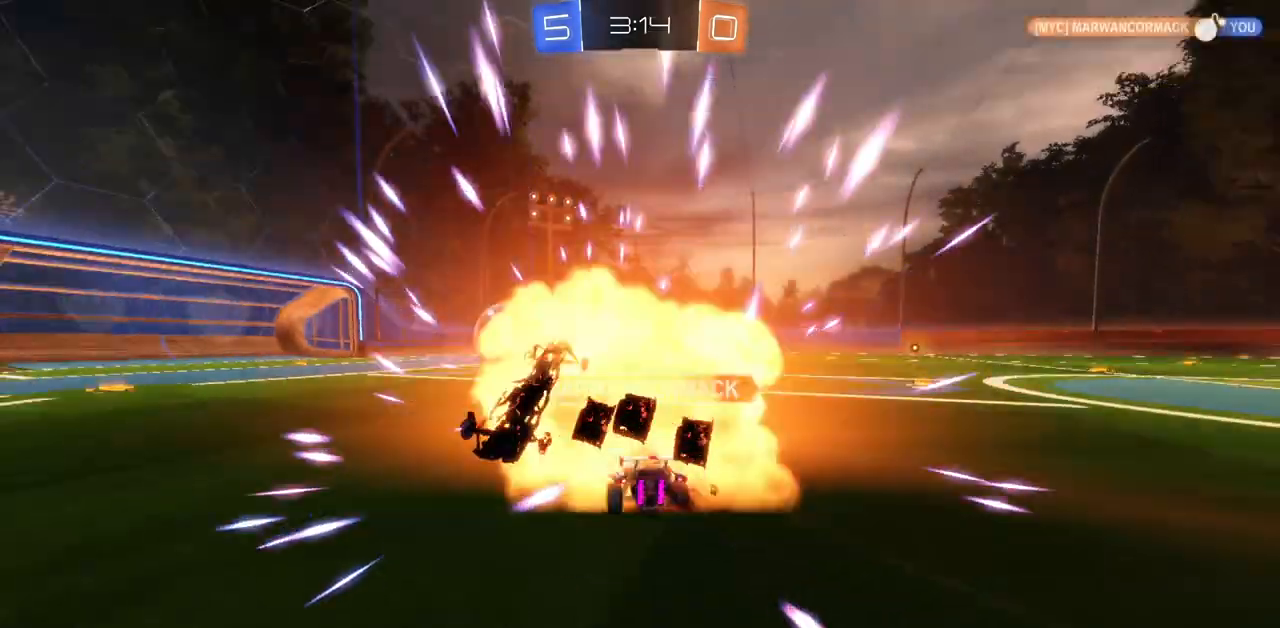
{"keys": [], "mouse": [], "events": [[17, "a", "up"], [184, "w", "up"]]}
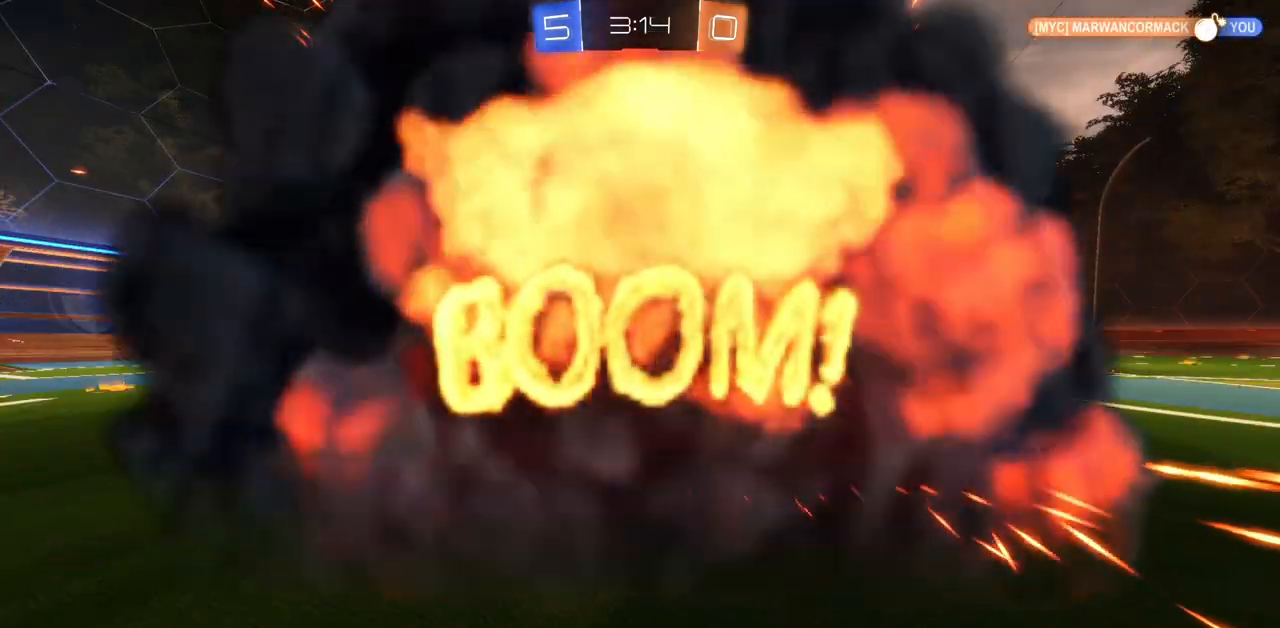
{"keys": [], "mouse": [], "events": []}
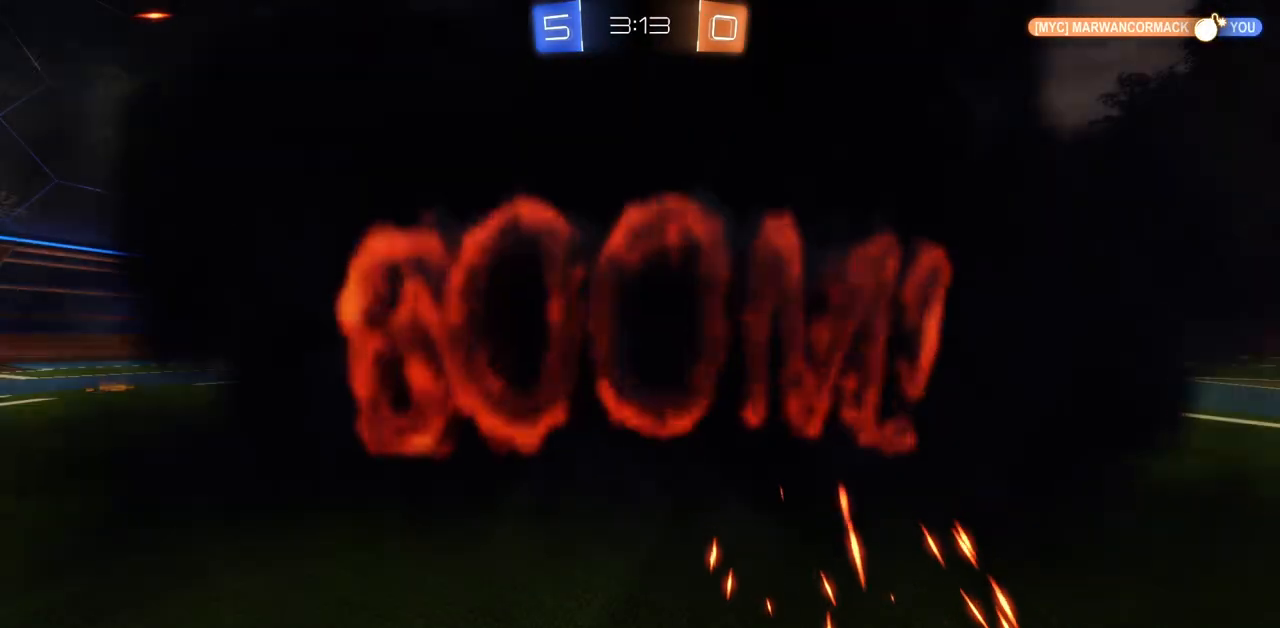
{"keys": [], "mouse": [], "events": []}
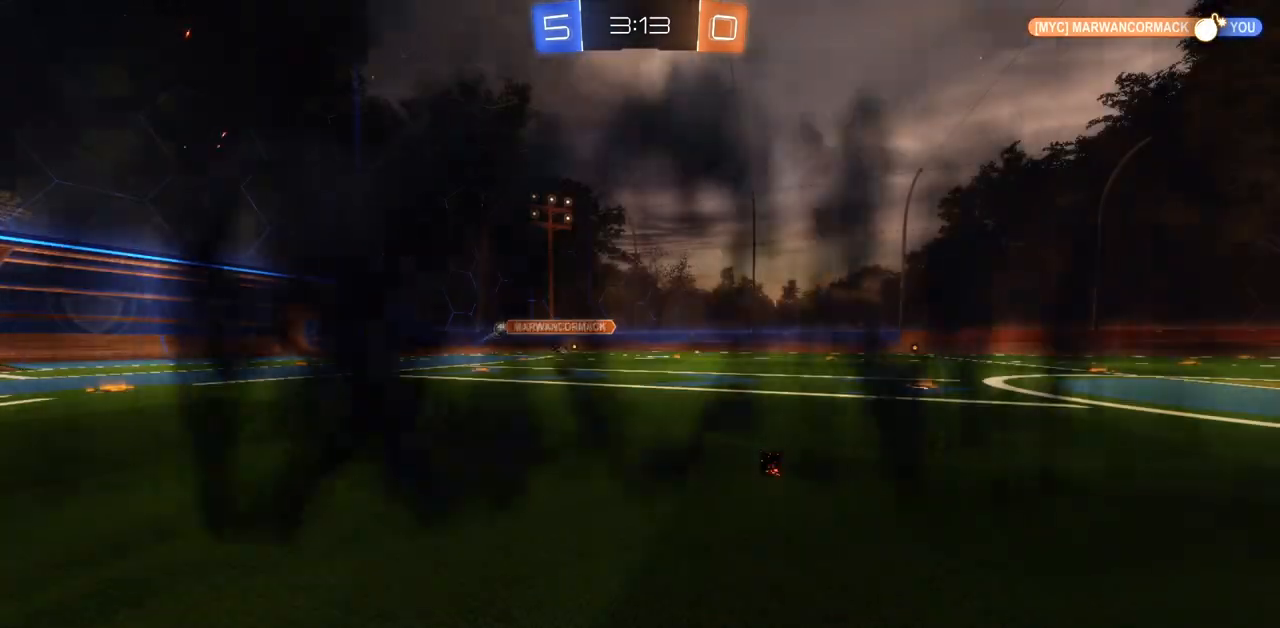
{"keys": [], "mouse": [], "events": []}
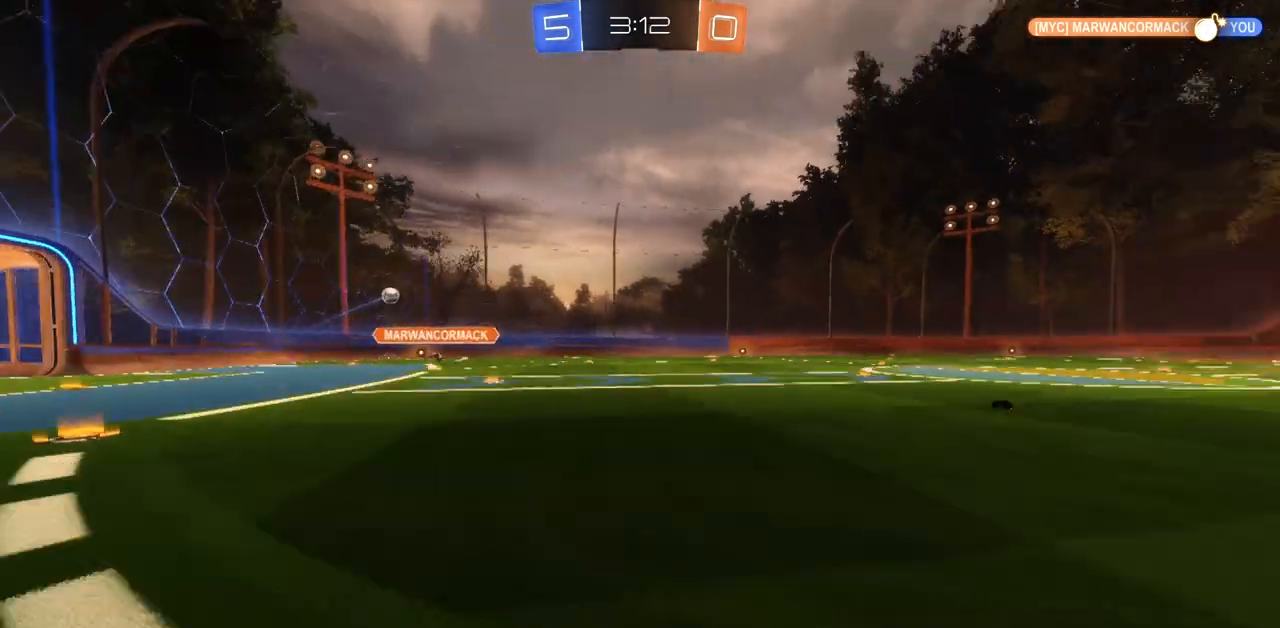
{"keys": [], "mouse": [], "events": []}
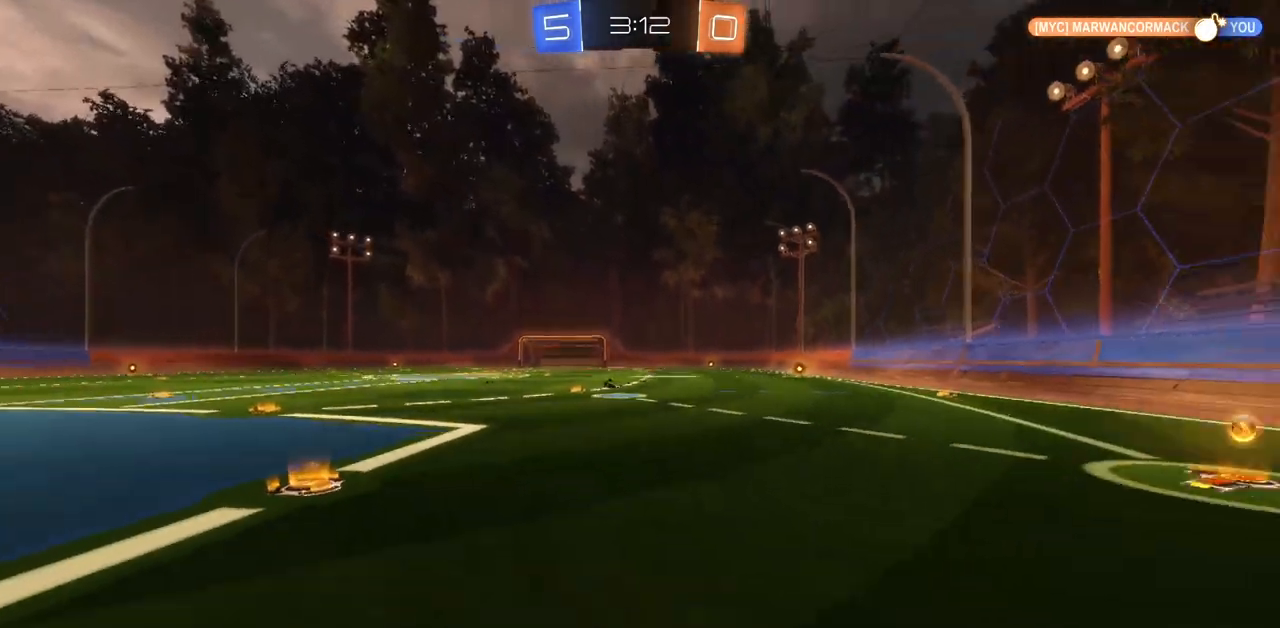
{"keys": ["d", "w"], "mouse": [], "events": [[66, "d", "down"], [116, "w", "down"]]}
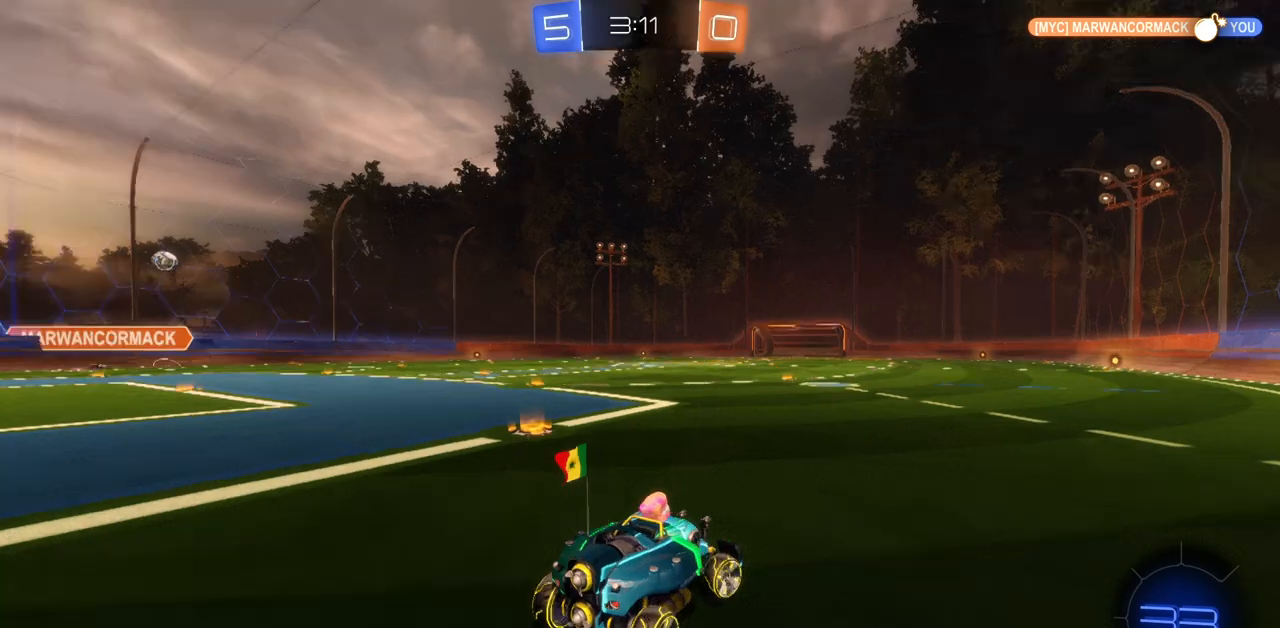
{"keys": ["d", "w"], "mouse": [], "events": [[34, "space", "down"], [117, "space", "up"]]}
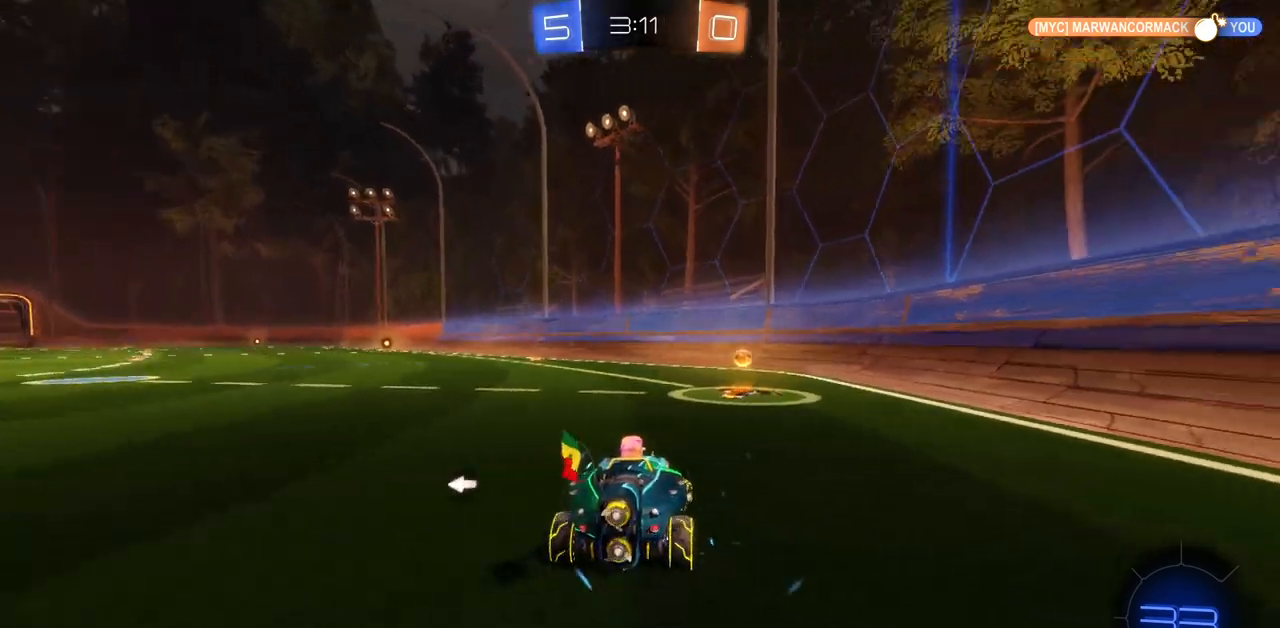
{"keys": ["a", "shift", "w"], "mouse": [], "events": [[83, "d", "up"], [83, "space", "down"], [150, "space", "up"], [417, "a", "down"], [417, "shift", "down"]]}
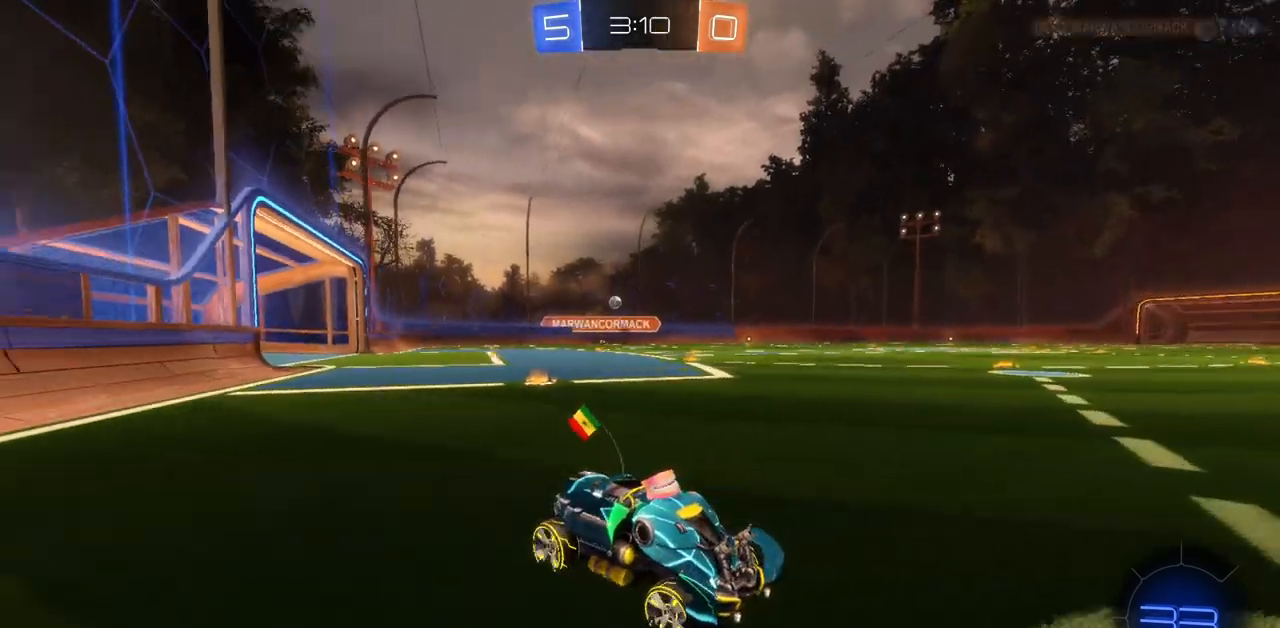
{"keys": ["a", "w"], "mouse": [], "events": [[51, "shift", "up"]]}
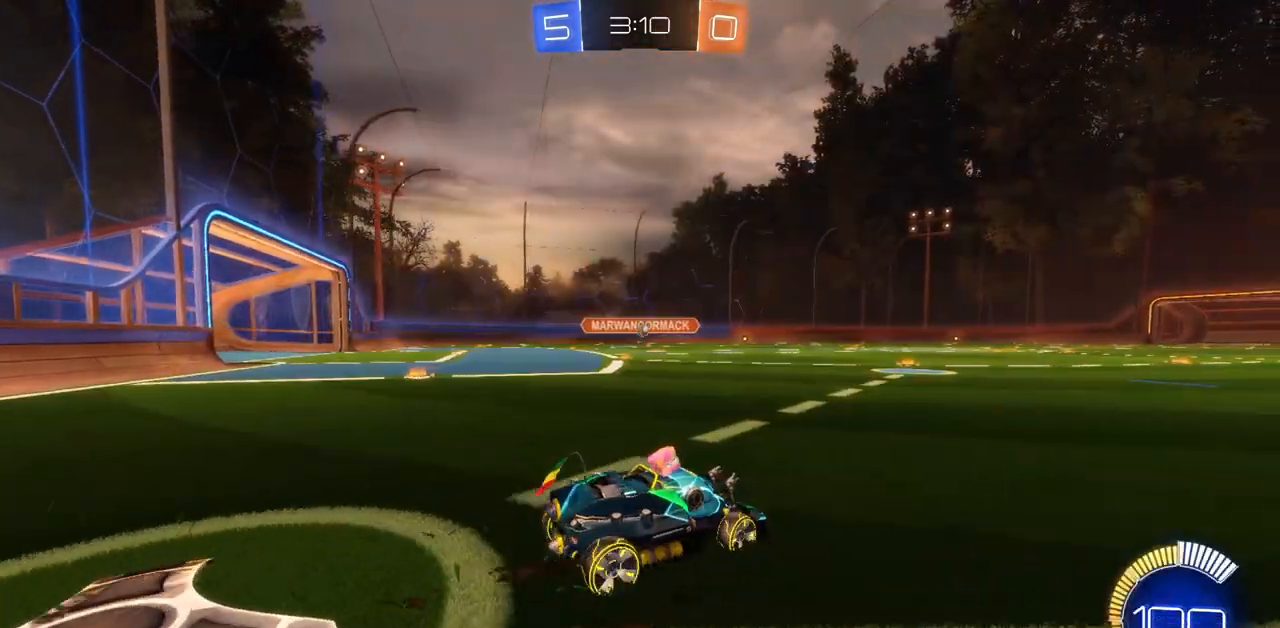
{"keys": ["w"], "mouse": ["left"], "events": [[234, "mouse_left", "down"], [284, "a", "up"]]}
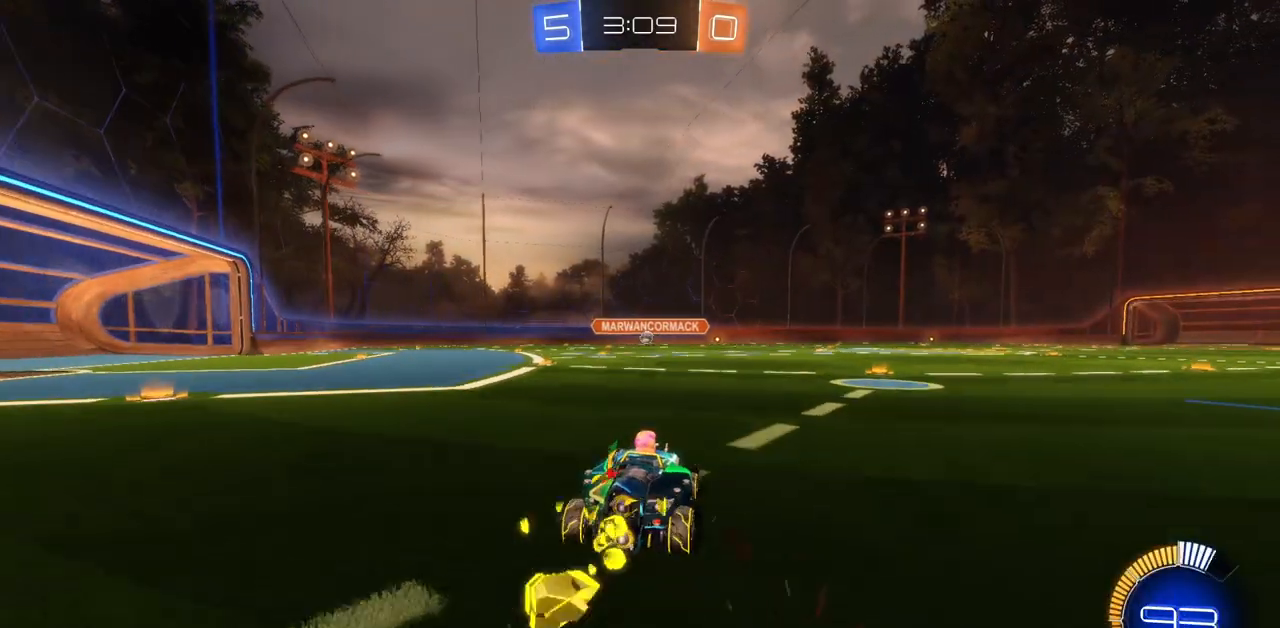
{"keys": ["w"], "mouse": [], "events": [[468, "mouse_left", "up"]]}
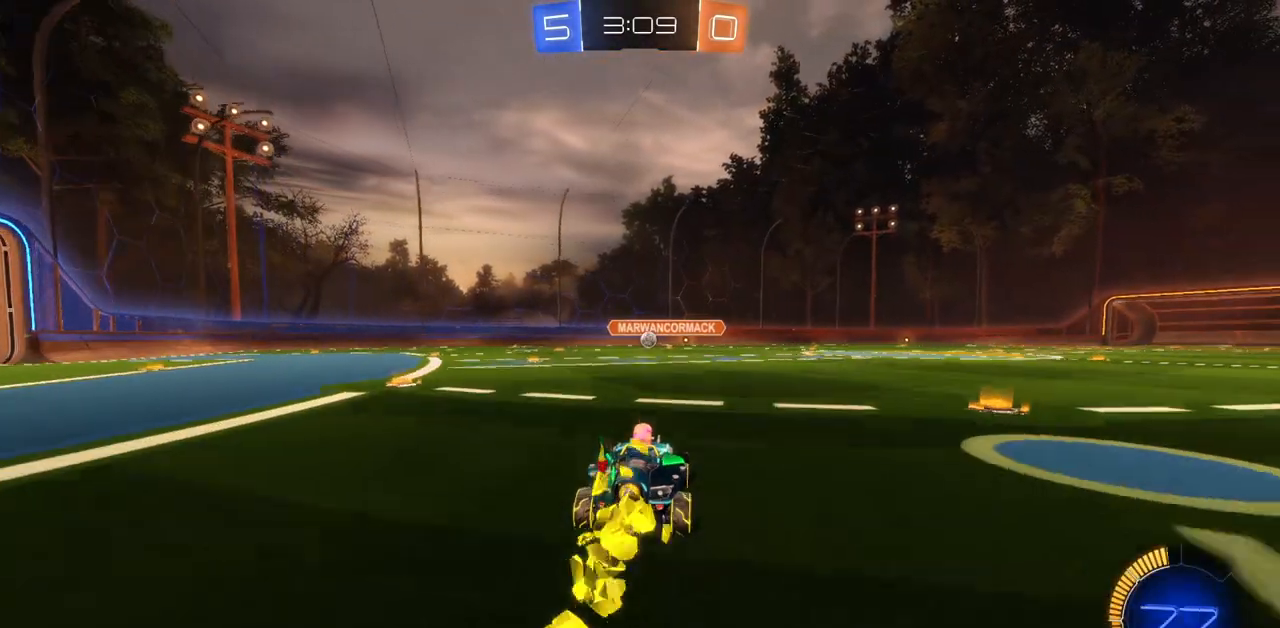
{"keys": ["a", "w"], "mouse": [], "events": [[450, "a", "down"]]}
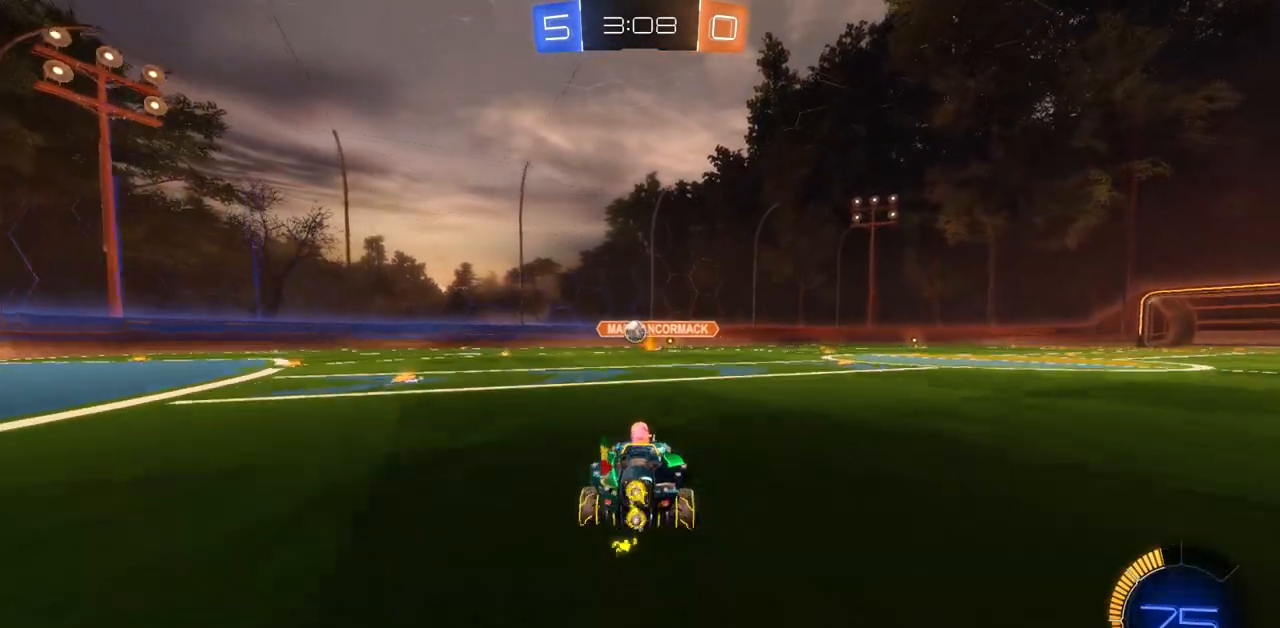
{"keys": ["a", "w"], "mouse": [], "events": [[101, "a", "up"], [117, "a", "down"]]}
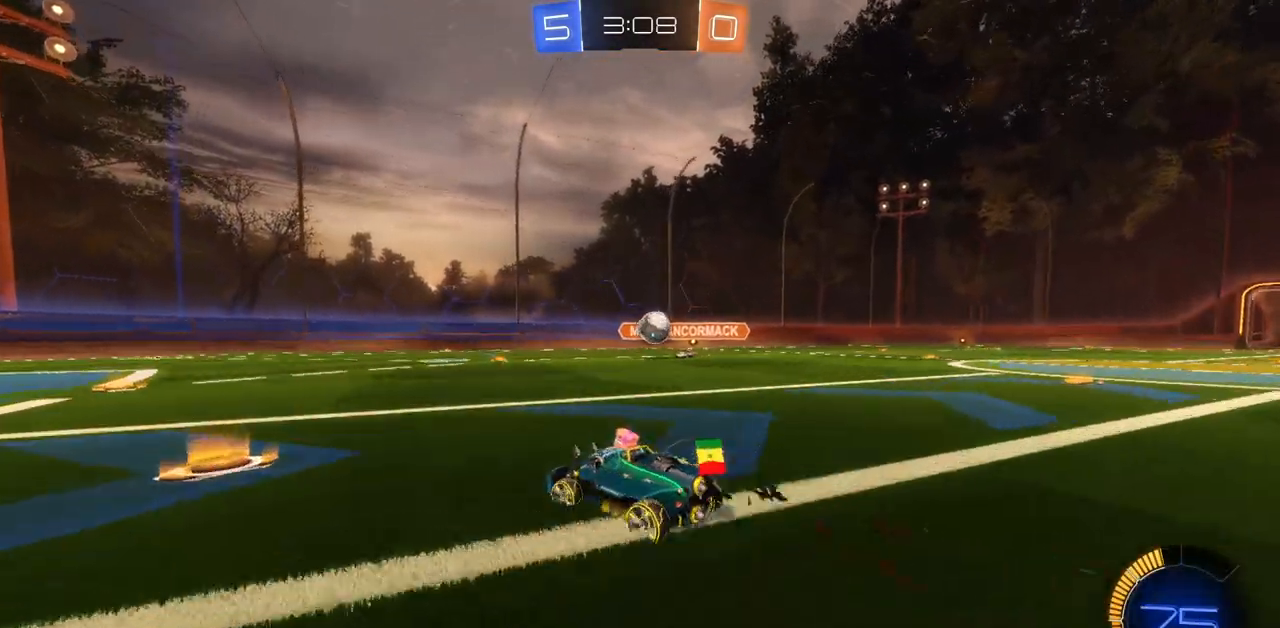
{"keys": ["a", "w"], "mouse": [], "events": [[17, "a", "up"], [117, "d", "down"], [133, "w", "up"], [267, "d", "up"], [350, "a", "down"], [384, "w", "down"]]}
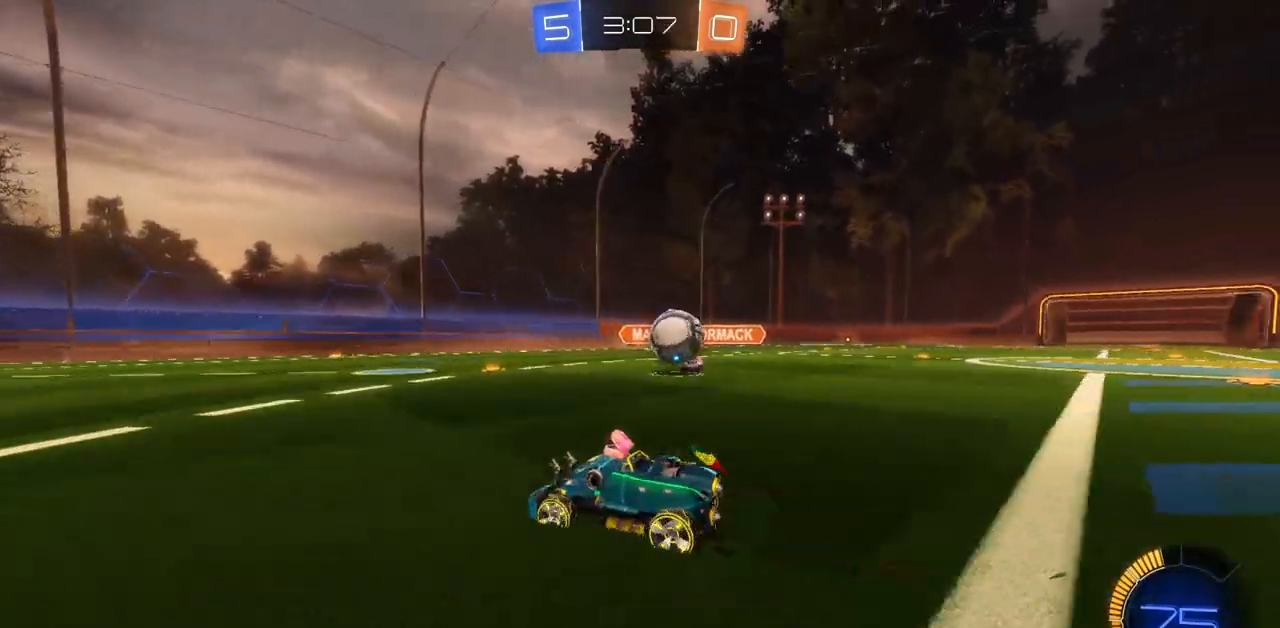
{"keys": ["a", "w"], "mouse": [], "events": [[167, "shift", "down"], [284, "space", "down"], [301, "shift", "up"], [301, "space", "up"]]}
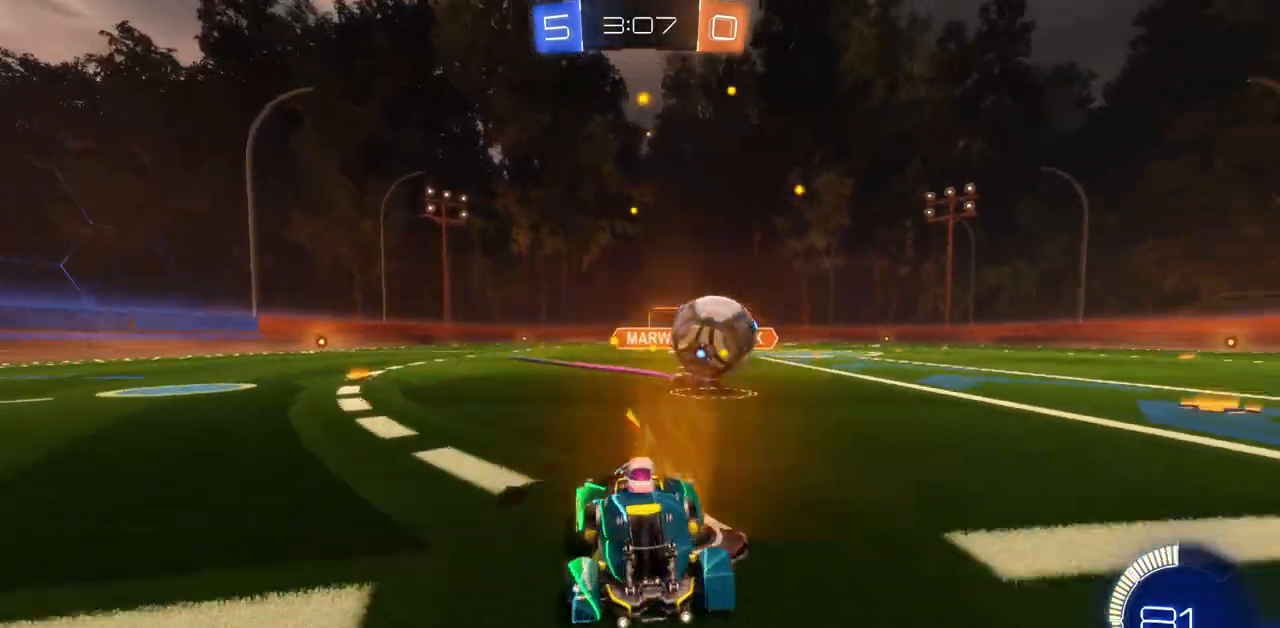
{"keys": ["w"], "mouse": [], "events": [[317, "mouse_right", "down"], [317, "w", "up"], [417, "a", "up"], [450, "mouse_right", "up"], [450, "w", "down"]]}
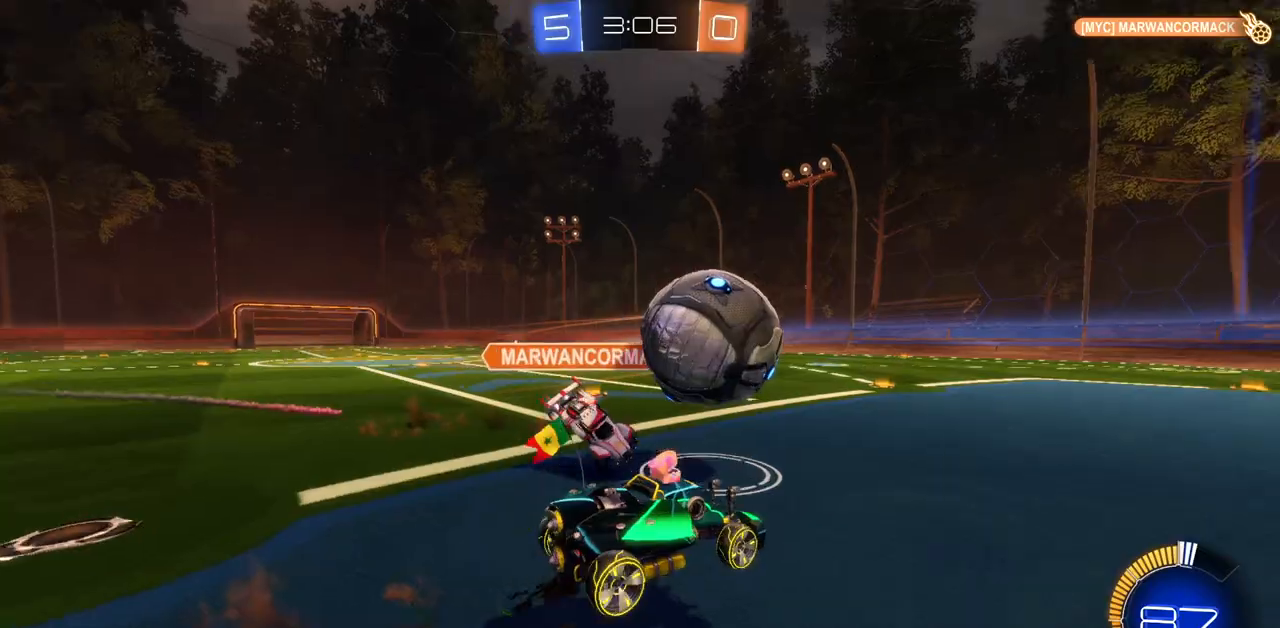
{"keys": ["d"], "mouse": ["left"], "events": [[17, "d", "down"], [17, "mouse_left", "down"], [17, "mouse_right", "down"], [234, "mouse_right", "up"], [284, "w", "up"]]}
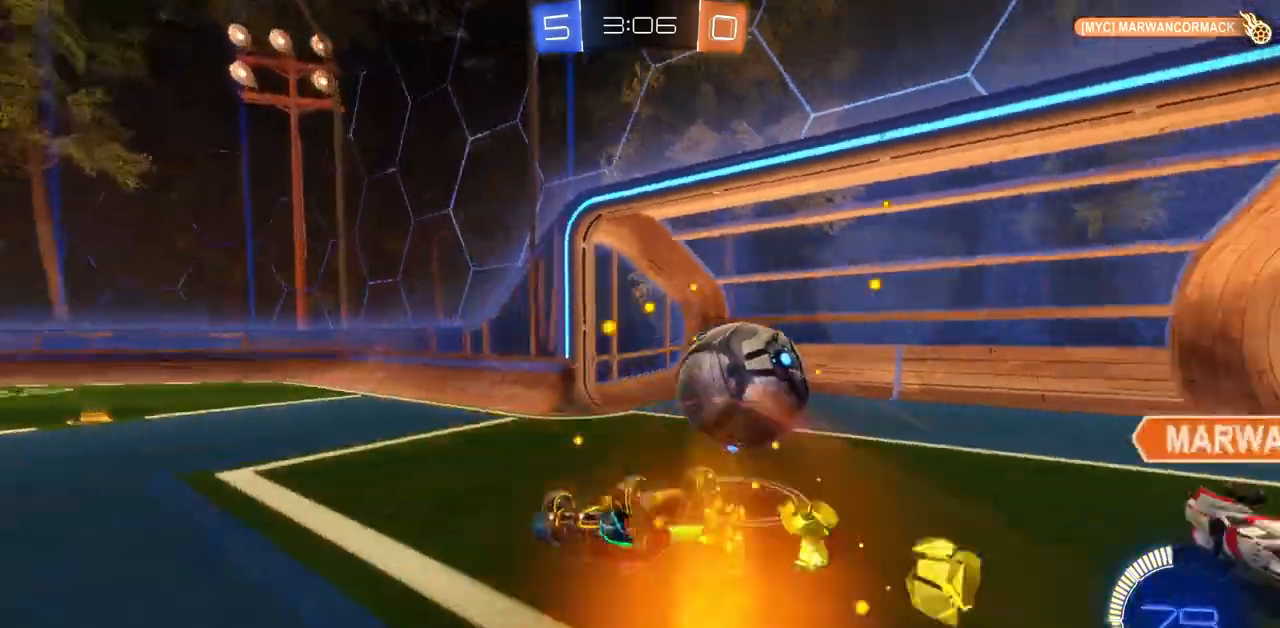
{"keys": [], "mouse": [], "events": [[100, "mouse_left", "up"], [217, "d", "up"]]}